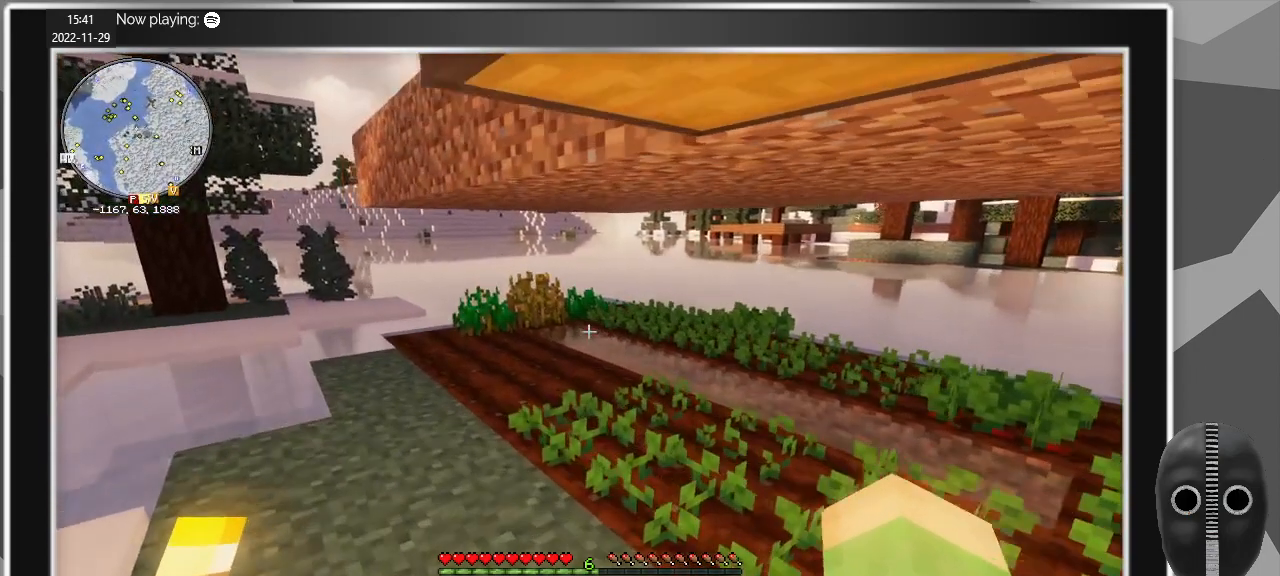
Gameplay with keyboard and mouse; each line is a JSON object with the keys and mouse buttons held at the frame after it. "events" lists presses ("down") and releases ("up") of "a", "caps_lock", "ctrl", "d", "e", "escape", "f", "q", "r", "s", "shift", "space", "t", "tab", "w", "mouse_left", "mouse_wheel" and "mouse_right" between this image and that frame as [ms after this image, input, new state], when the widget could be followed in between. "mouse_left", "mouse_wheel", "mouse_right" = the "left", "wheel", "right" buttons of the "mouse" list. No other keys are recorded. Fast repeated clicks can show as one long hold. "wheel" means that the mouse wheel is clicked or scrolled. Mouse movement is not recorded.
{"keys": ["shift", "w"], "mouse": [], "events": [[317, "a", "up"], [450, "shift", "down"]]}
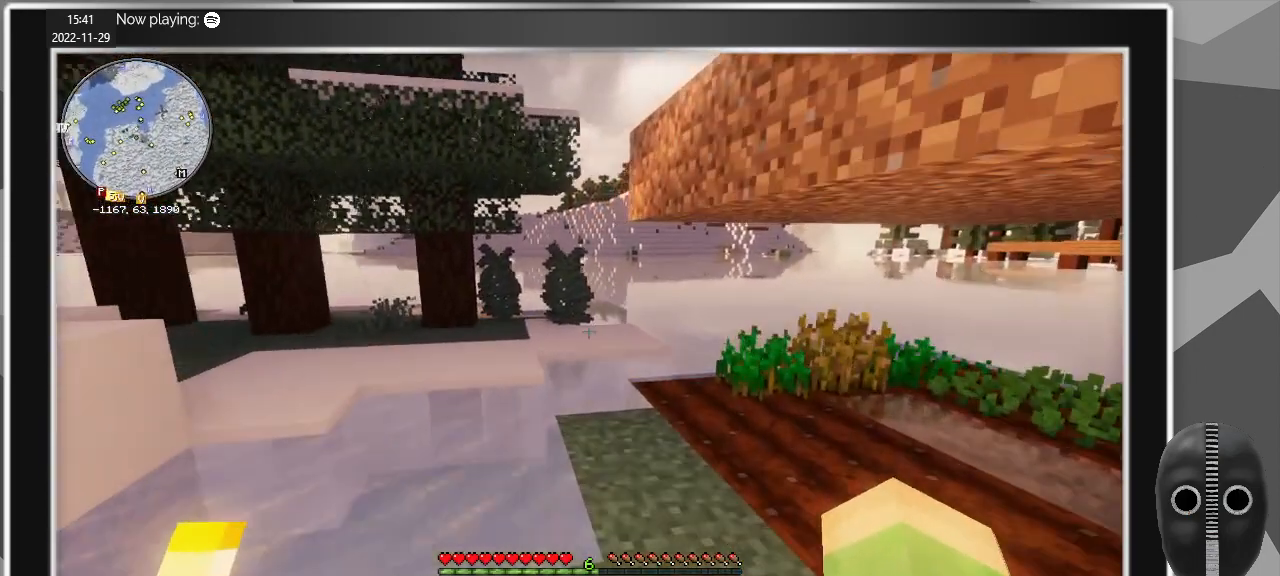
{"keys": ["w"], "mouse": [], "events": [[50, "shift", "up"]]}
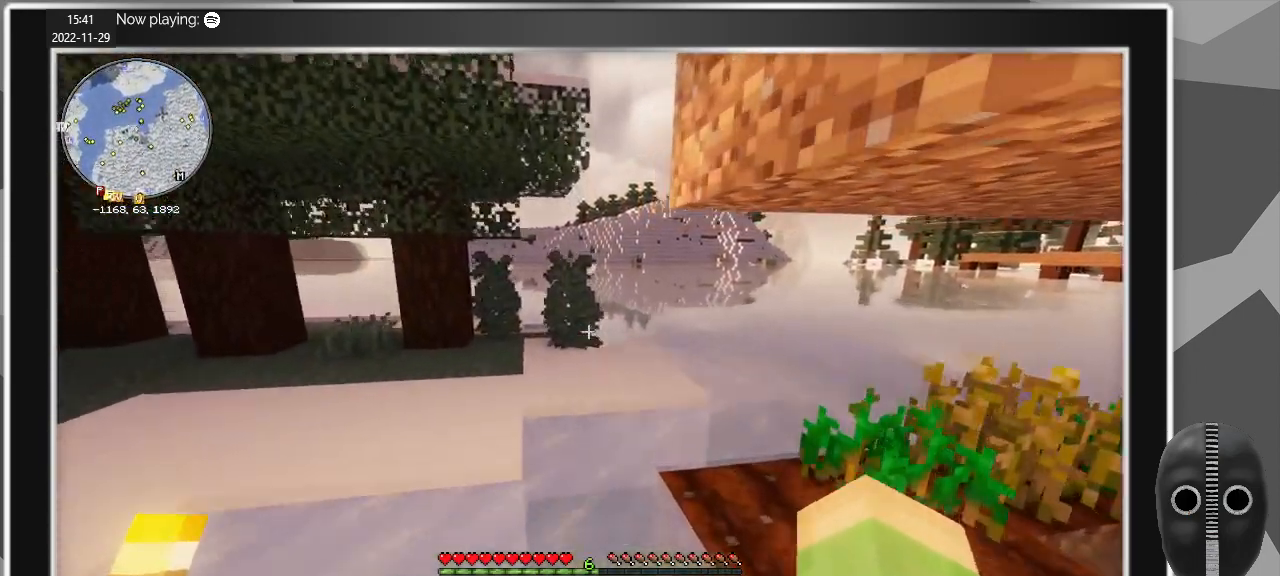
{"keys": ["w"], "mouse": [], "events": [[167, "a", "down"], [350, "a", "up"]]}
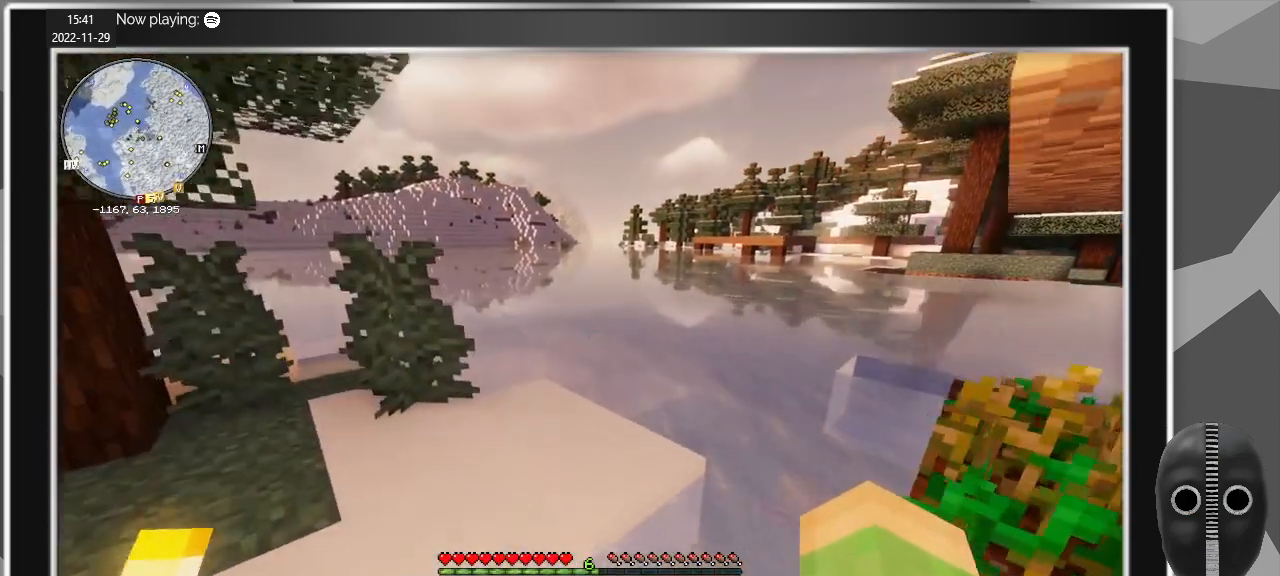
{"keys": ["w"], "mouse": [], "events": []}
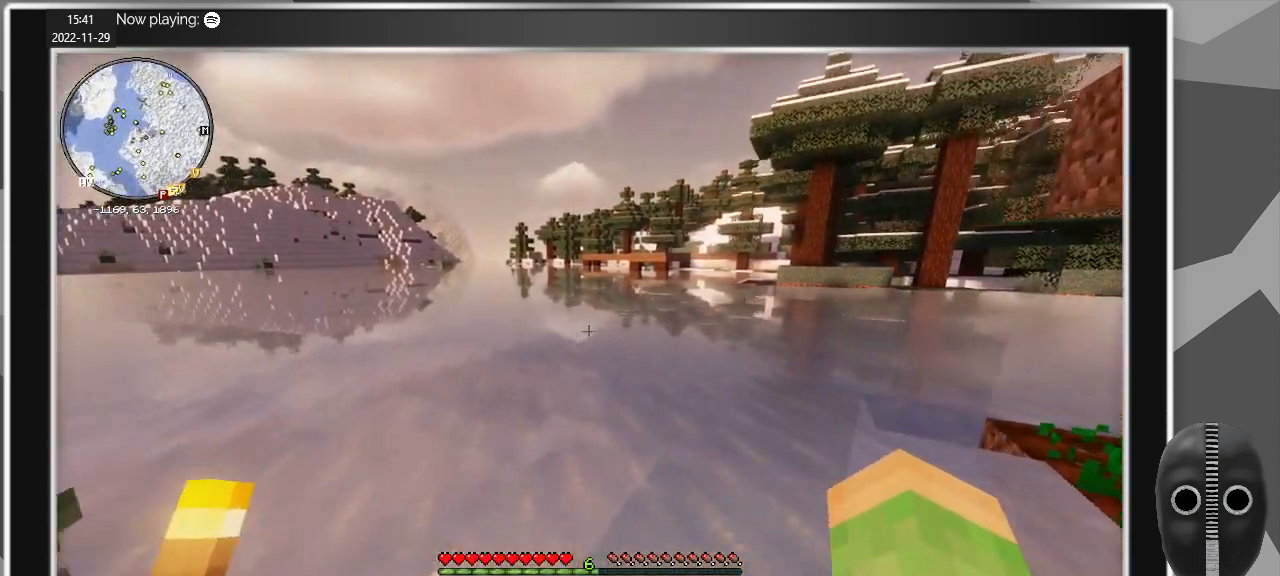
{"keys": ["w"], "mouse": [], "events": [[100, "space", "down"], [234, "space", "up"]]}
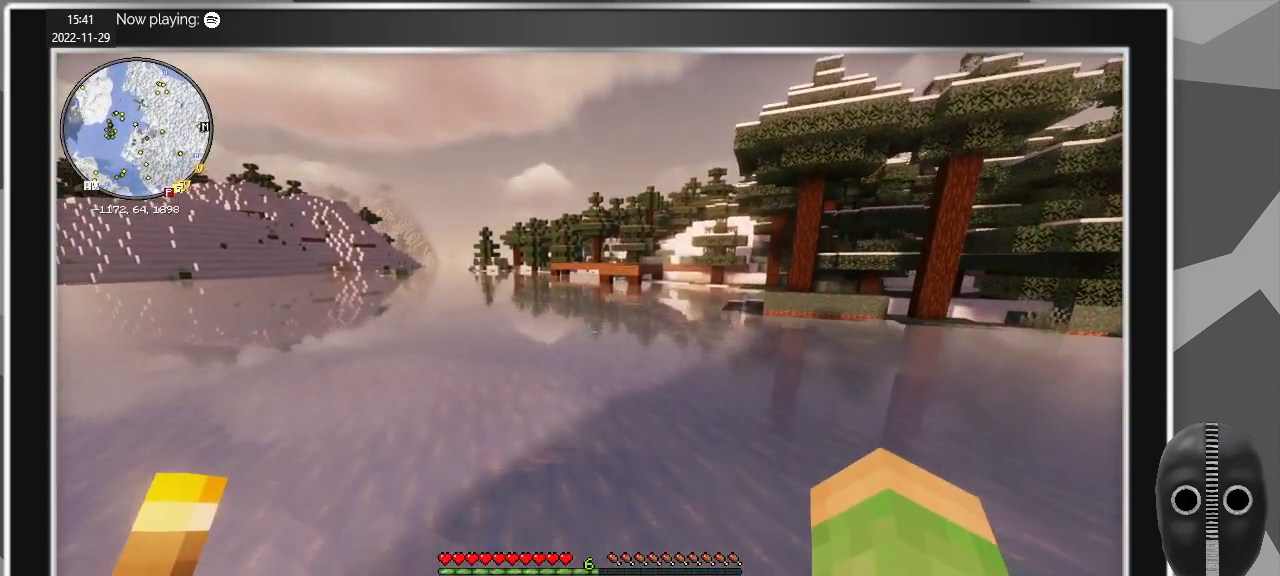
{"keys": ["w"], "mouse": [], "events": [[350, "space", "down"], [450, "space", "up"]]}
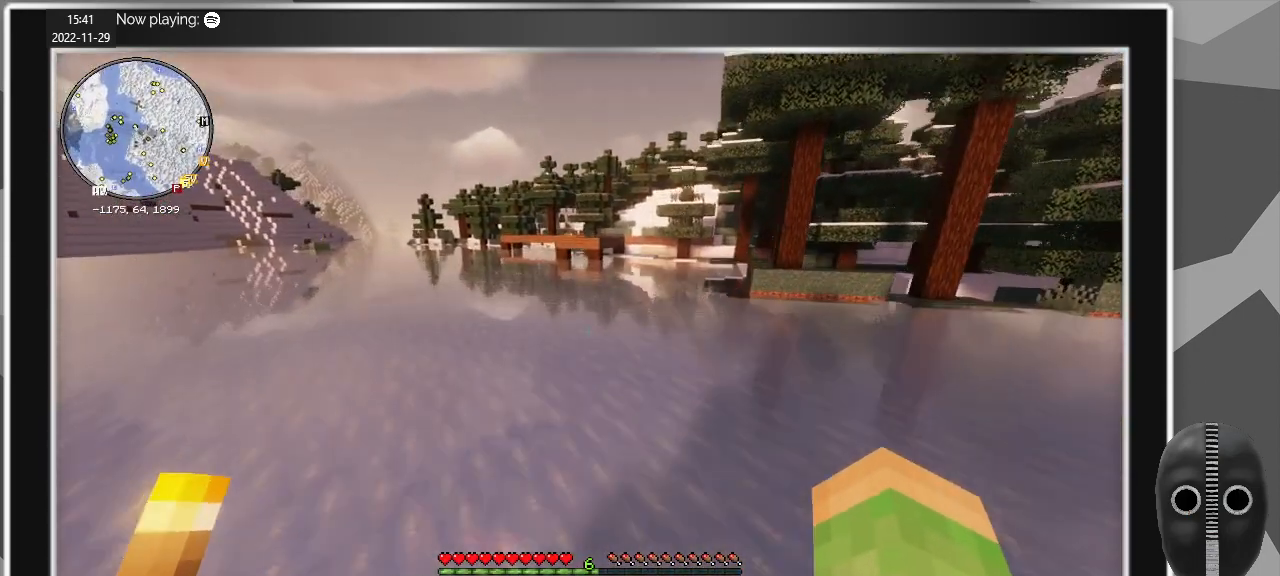
{"keys": ["space", "w"], "mouse": [], "events": [[450, "space", "down"]]}
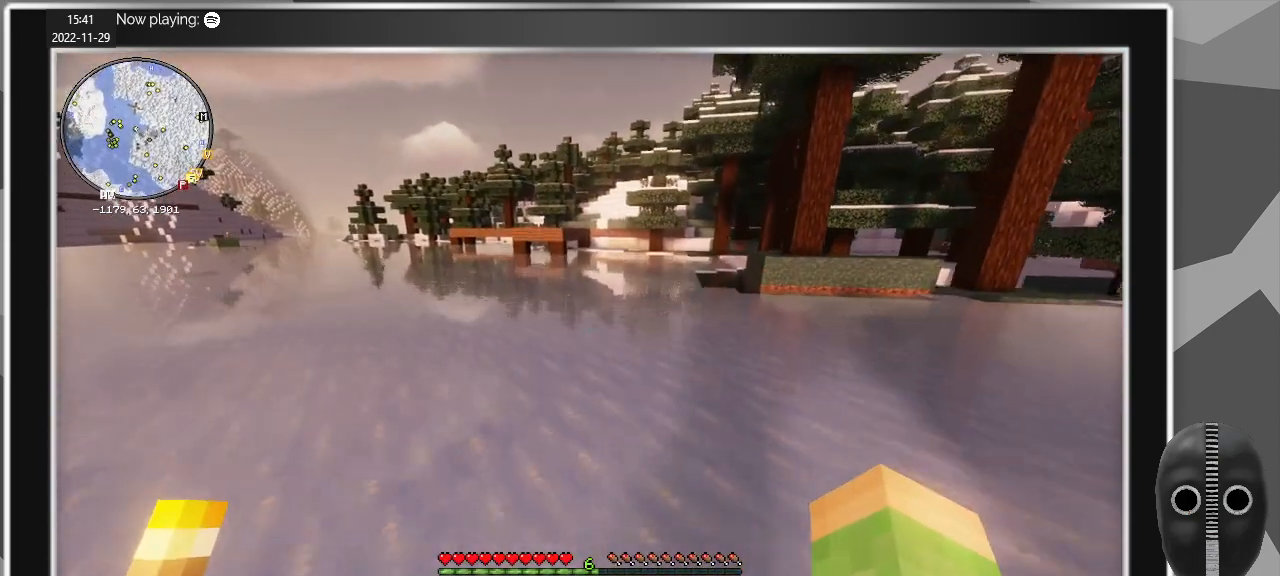
{"keys": ["space", "w"], "mouse": [], "events": [[100, "space", "up"], [467, "space", "down"]]}
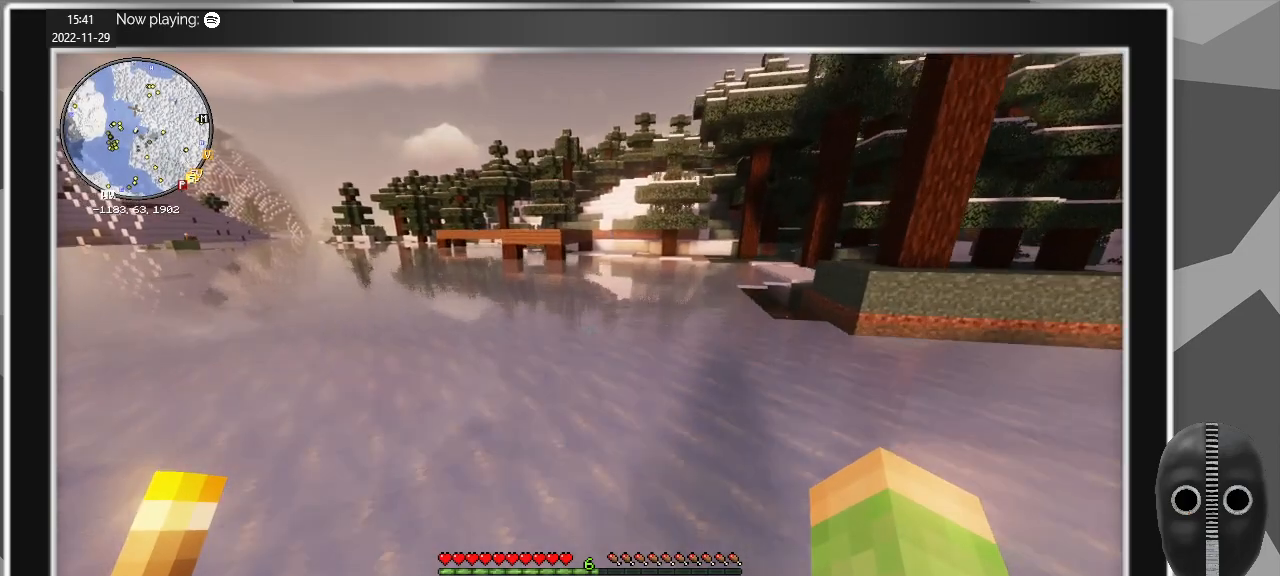
{"keys": ["space", "w"], "mouse": [], "events": [[67, "space", "up"], [484, "space", "down"]]}
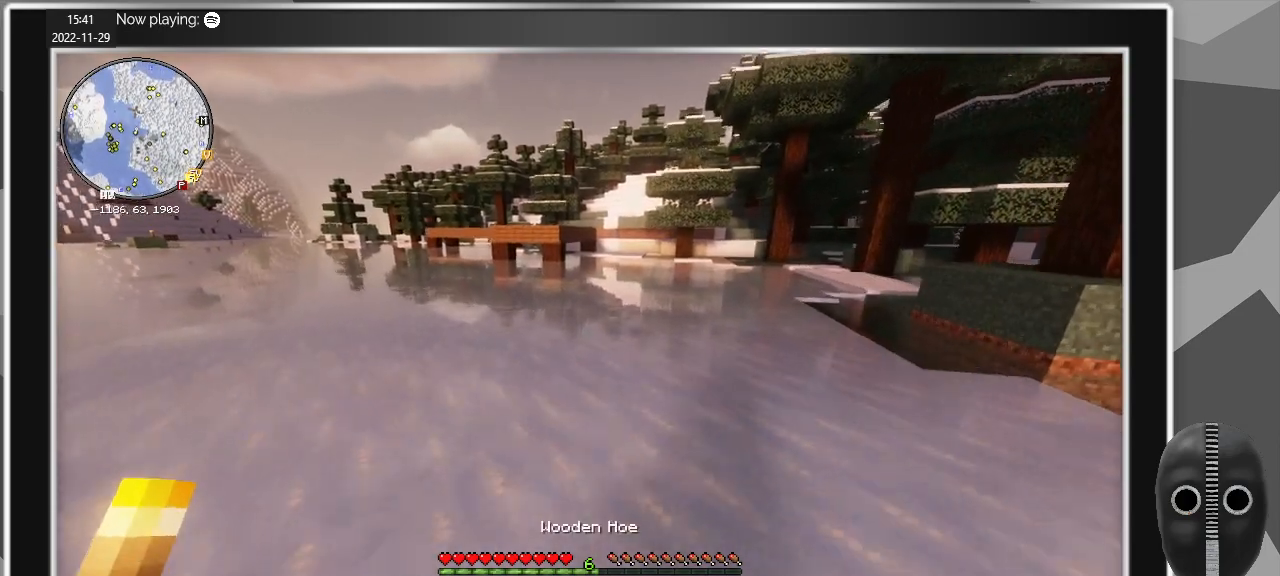
{"keys": ["w"], "mouse": [], "events": [[184, "space", "up"]]}
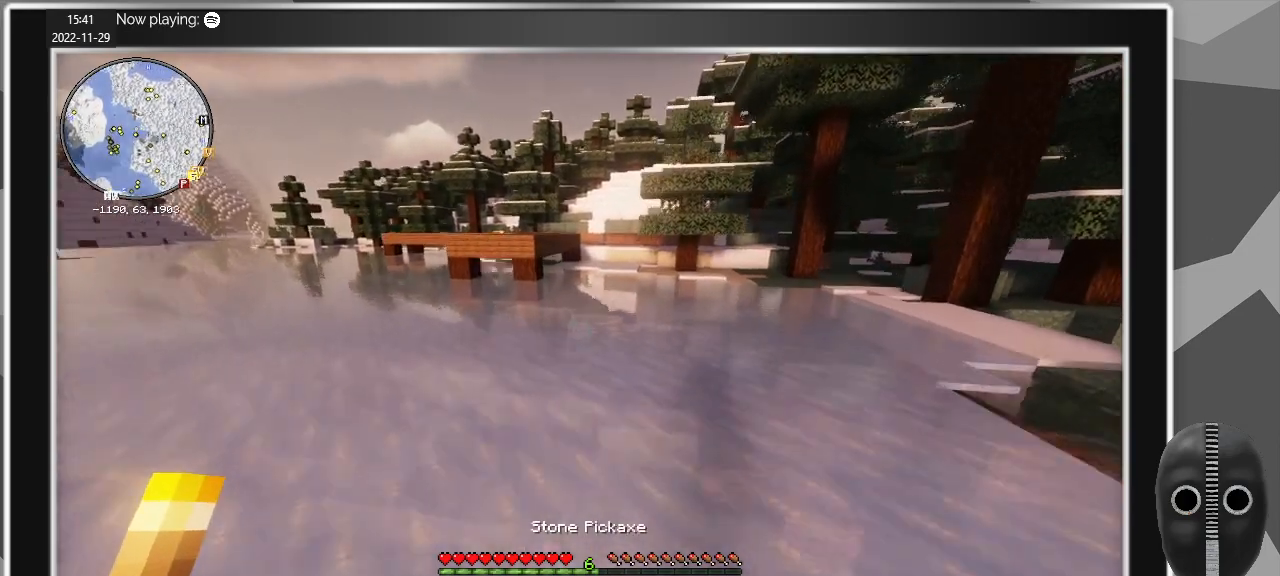
{"keys": ["w"], "mouse": [], "events": [[150, "space", "down"], [284, "space", "up"]]}
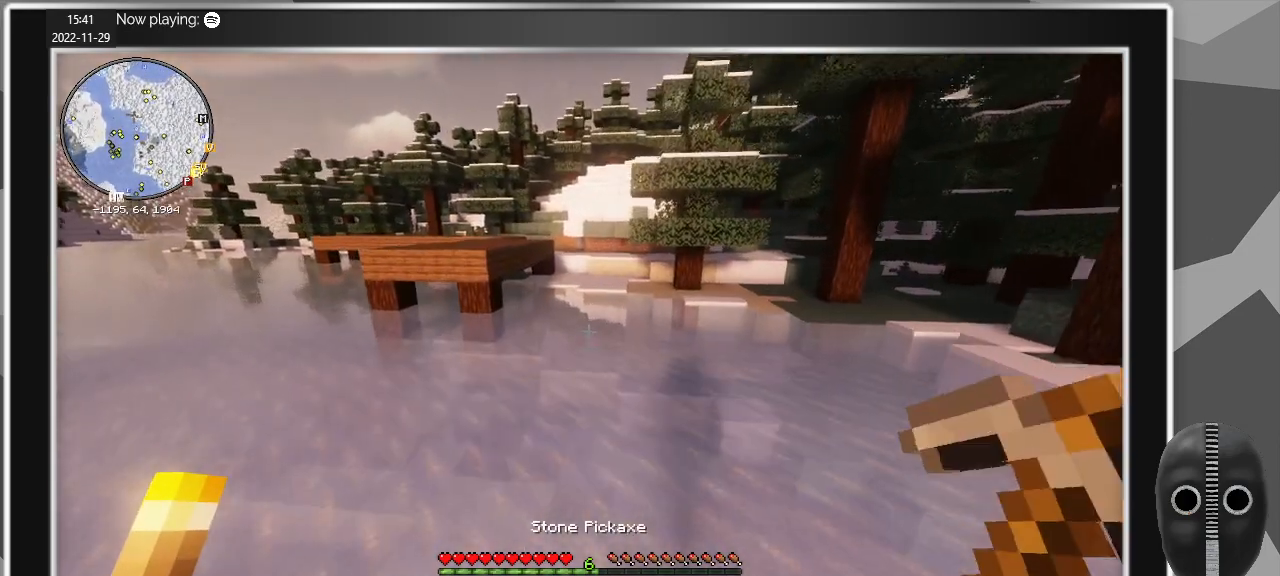
{"keys": ["w"], "mouse": [], "events": [[250, "space", "down"], [350, "space", "up"]]}
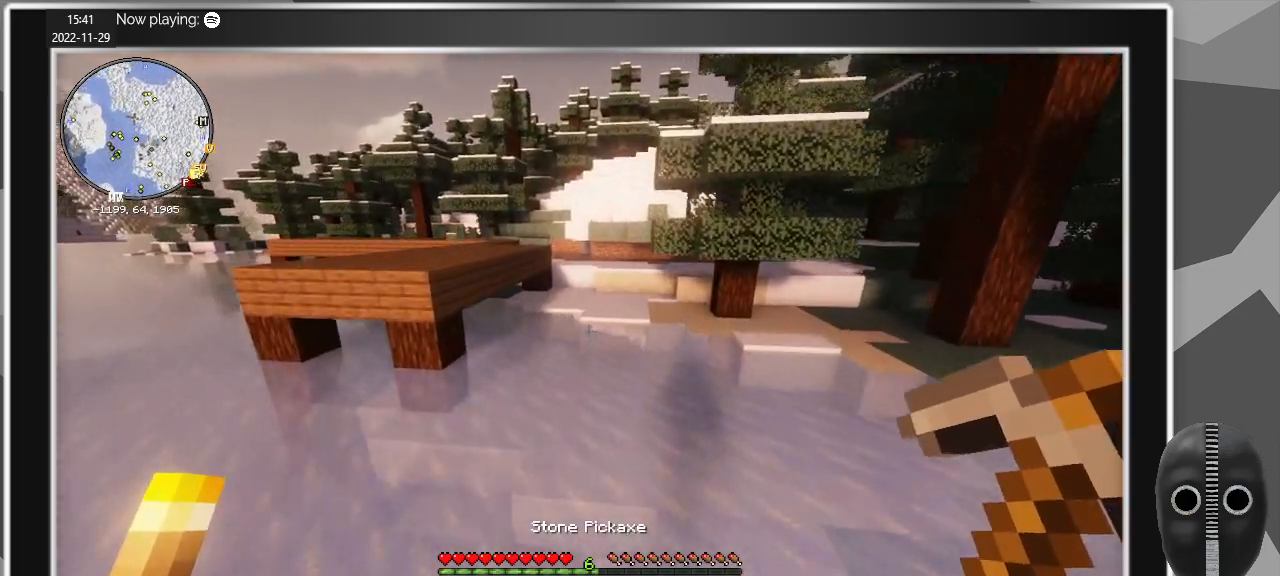
{"keys": ["w"], "mouse": [], "events": [[367, "space", "down"], [467, "space", "up"]]}
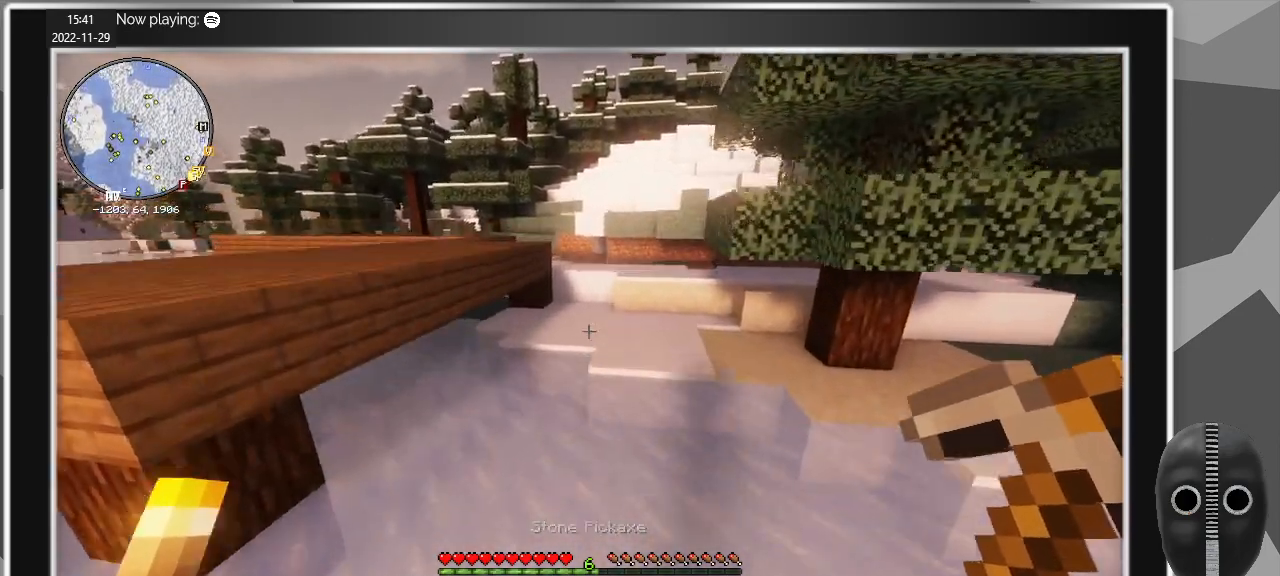
{"keys": ["w"], "mouse": [], "events": []}
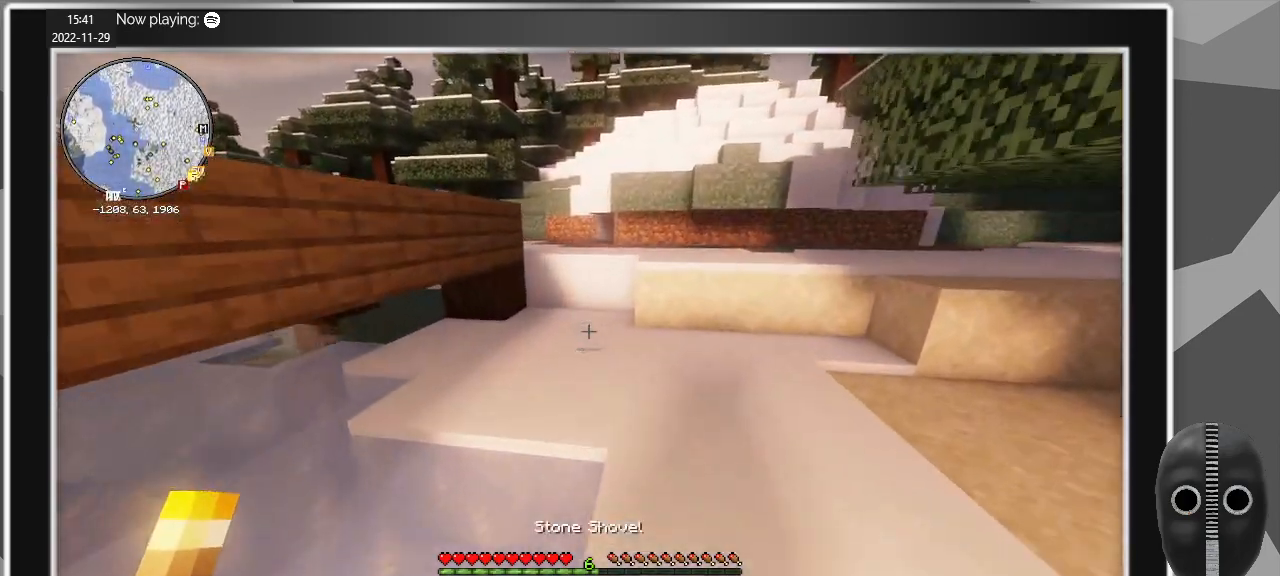
{"keys": ["w"], "mouse": [], "events": [[167, "space", "down"], [300, "space", "up"]]}
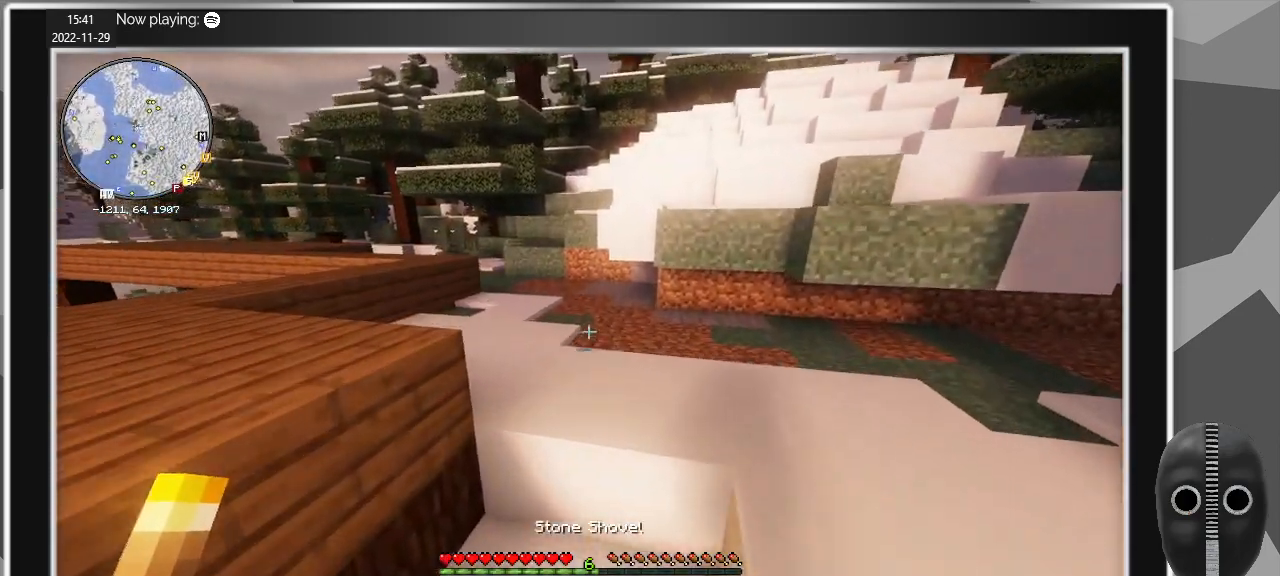
{"keys": ["w"], "mouse": [], "events": [[267, "space", "down"], [417, "space", "up"]]}
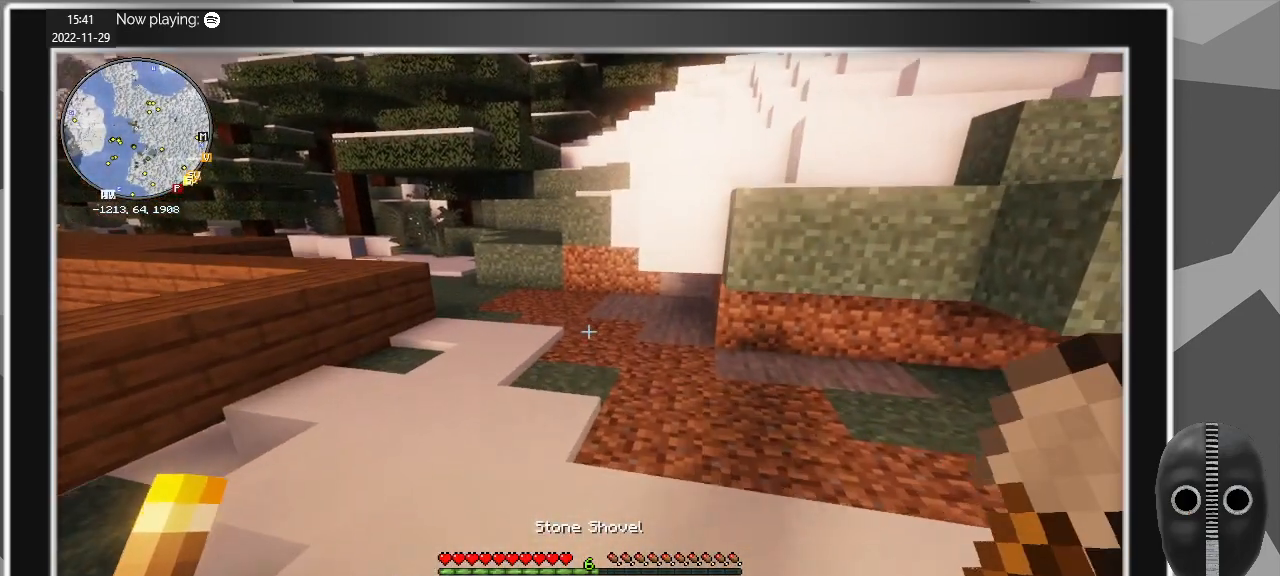
{"keys": ["a", "w"], "mouse": [], "events": [[234, "a", "down"]]}
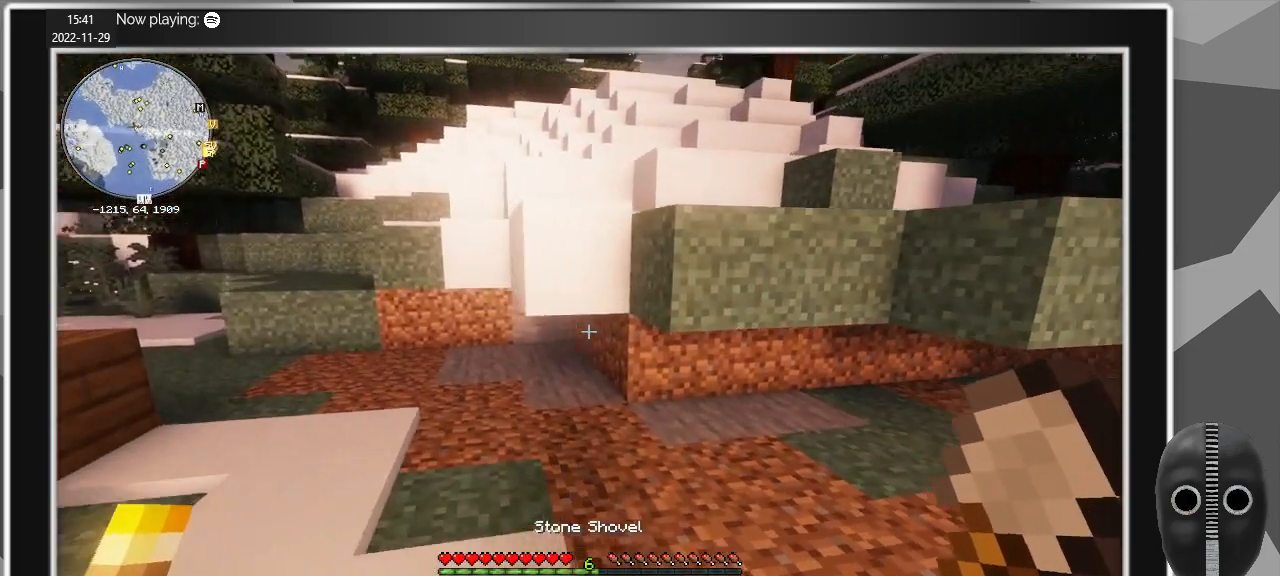
{"keys": ["w"], "mouse": ["left"], "events": [[250, "a", "up"], [400, "mouse_left", "down"]]}
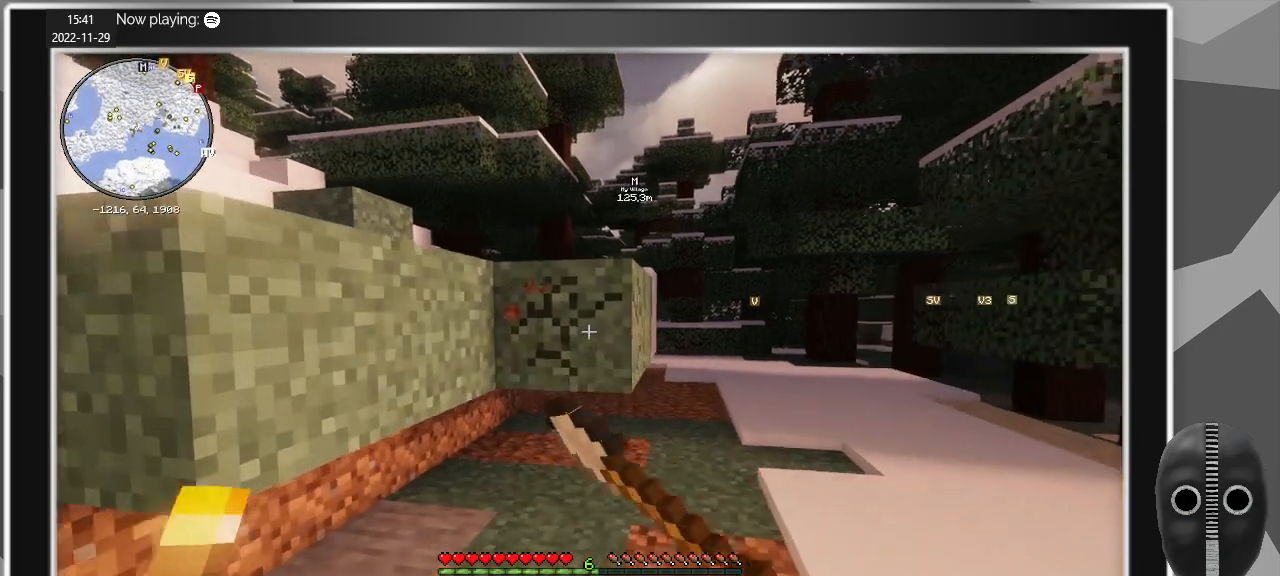
{"keys": ["w"], "mouse": ["left"], "events": []}
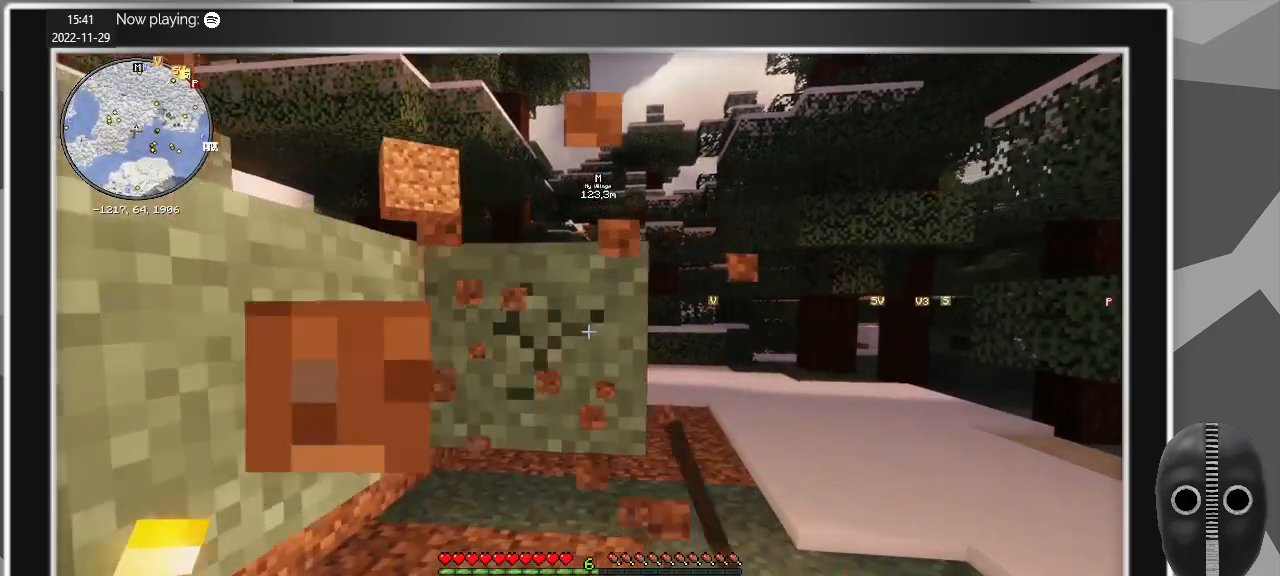
{"keys": [], "mouse": ["left"], "events": [[50, "w", "up"]]}
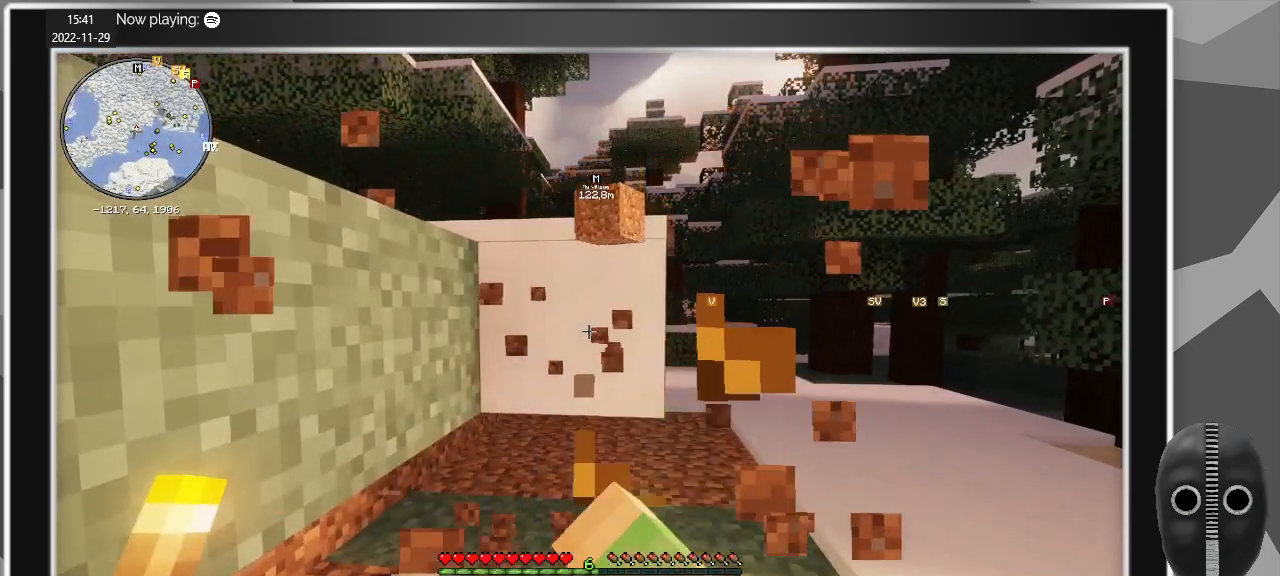
{"keys": [], "mouse": ["left"], "events": []}
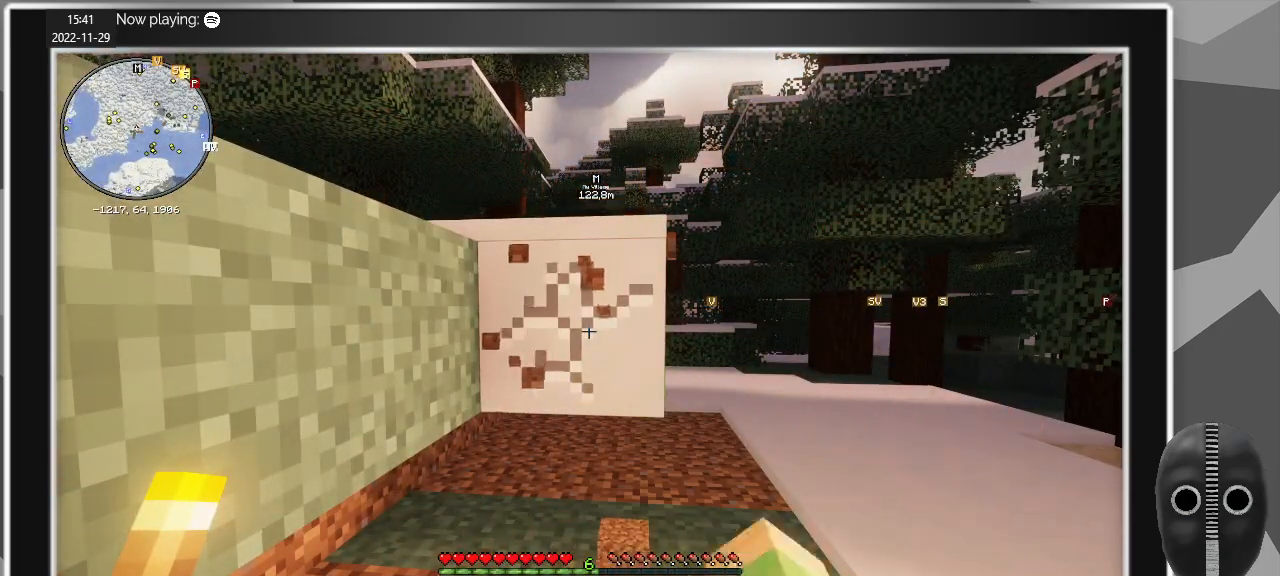
{"keys": [], "mouse": ["left"], "events": []}
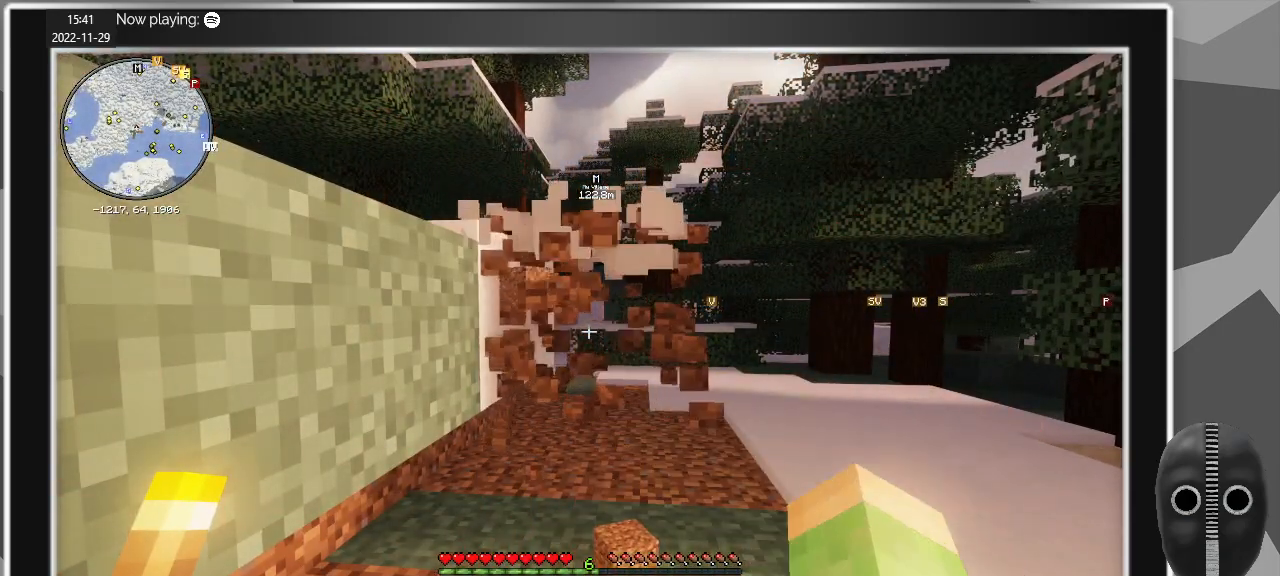
{"keys": [], "mouse": [], "events": [[100, "mouse_left", "up"], [150, "e", "down"], [234, "e", "up"]]}
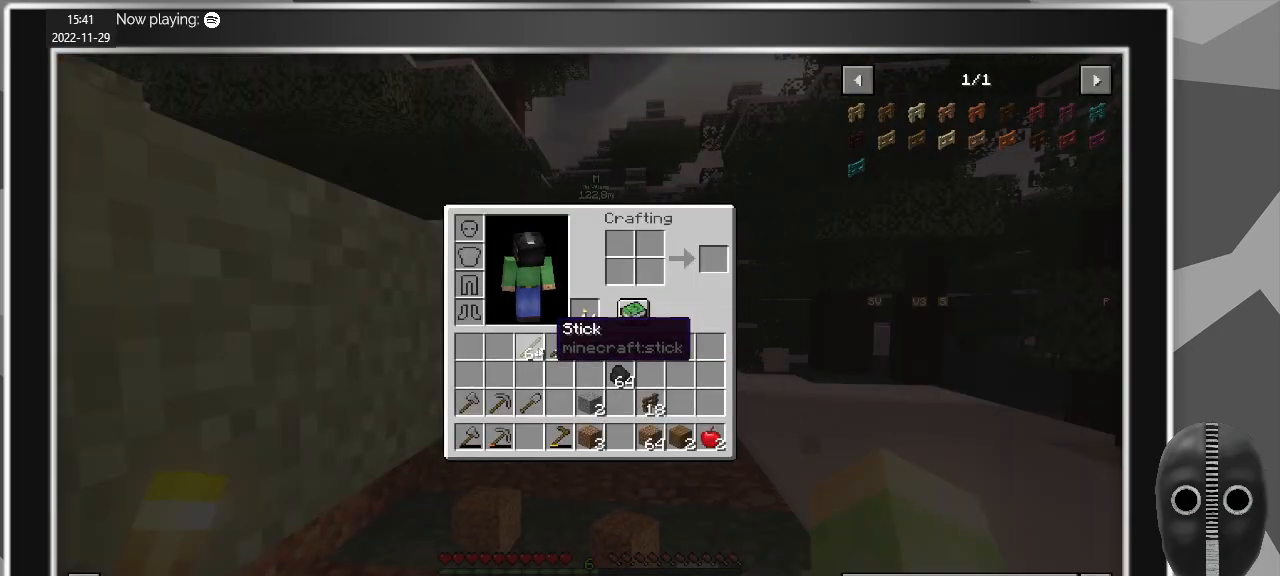
{"keys": [], "mouse": [], "events": [[300, "mouse_left", "down"], [400, "mouse_left", "up"]]}
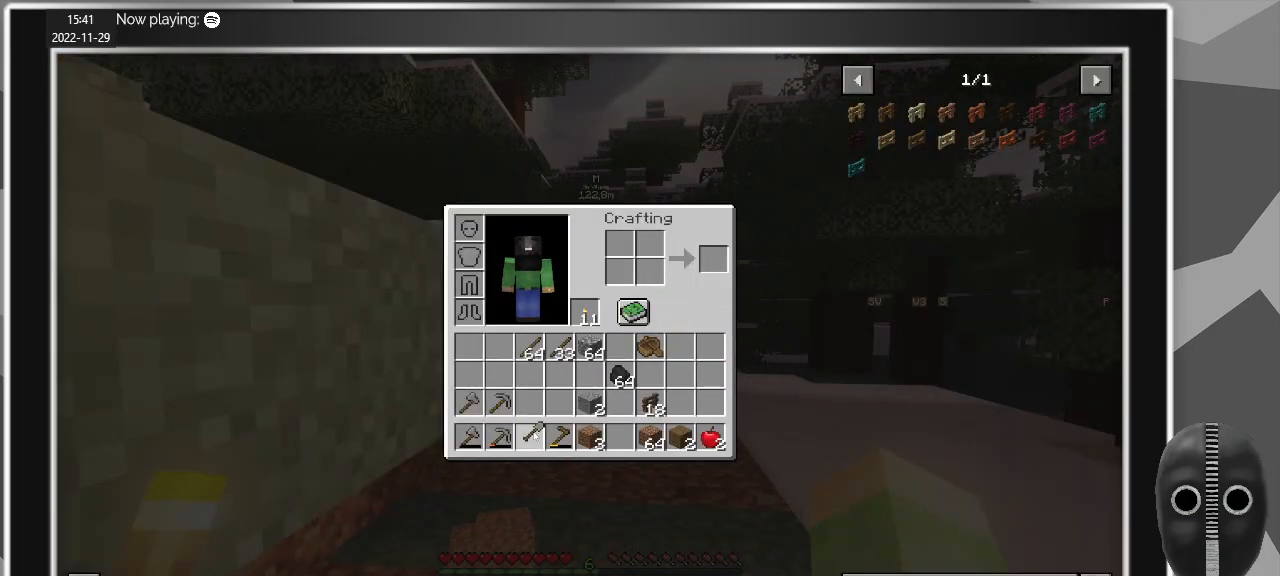
{"keys": ["d", "w"], "mouse": [], "events": [[34, "mouse_left", "down"], [184, "e", "down"], [184, "mouse_left", "up"], [267, "e", "up"], [417, "w", "down"], [500, "d", "down"]]}
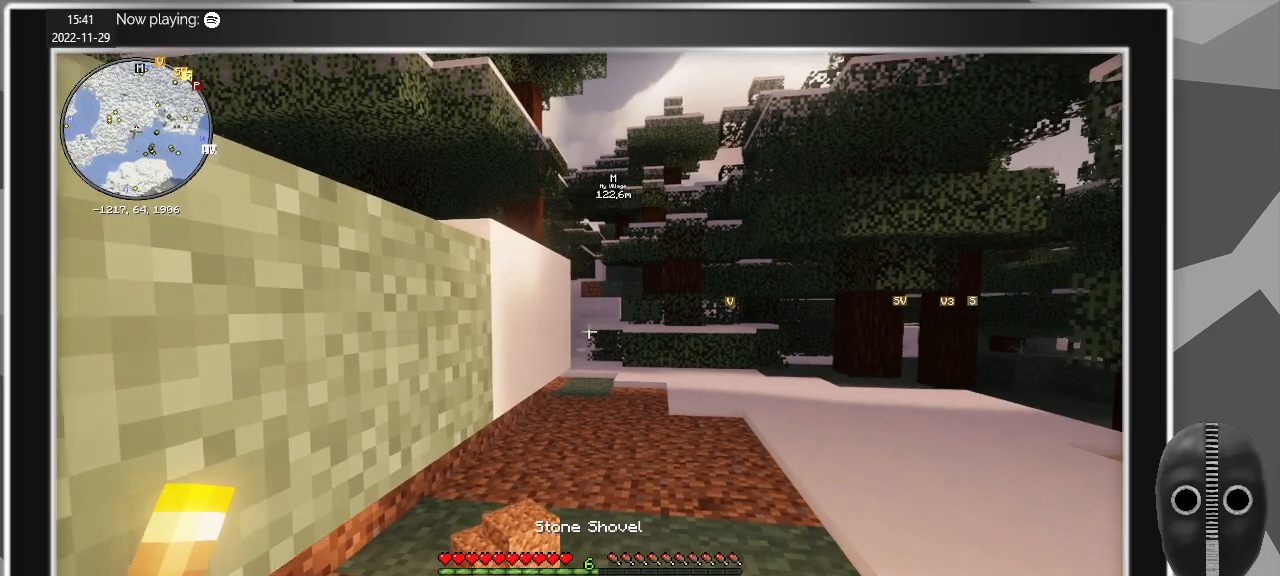
{"keys": ["d", "w"], "mouse": ["left"], "events": [[284, "mouse_left", "down"]]}